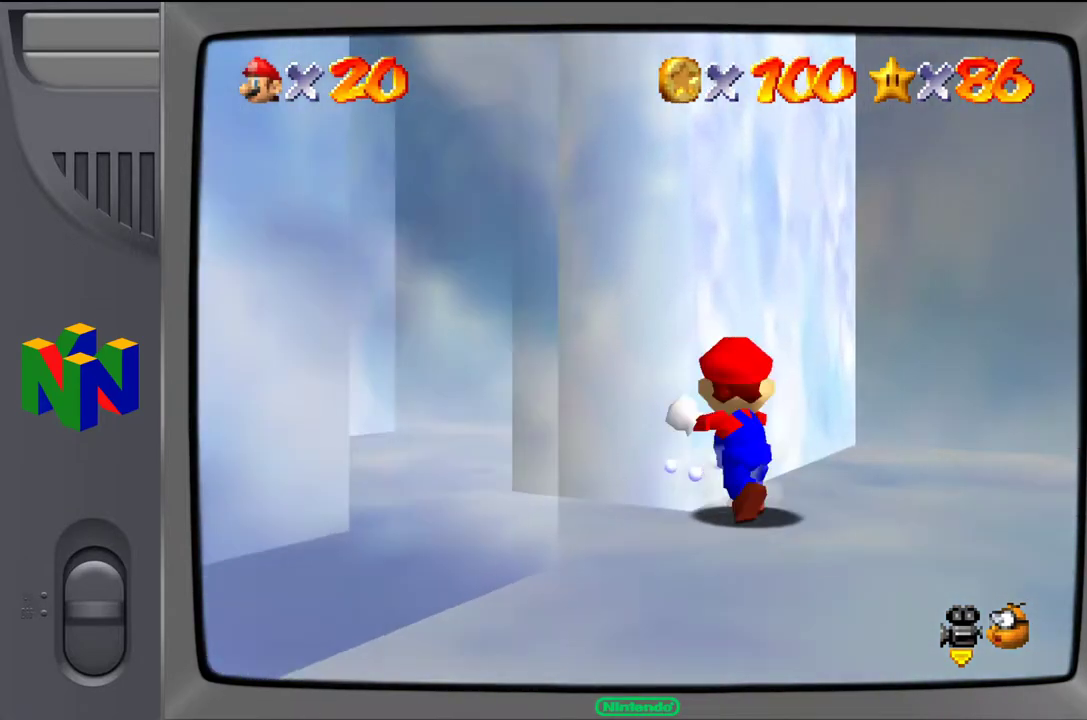
Gameplay with a controller (Nintendo layout); each line is a JSON object with the inputs held at the frame after it (dt_ms = milliseconds from this image to that frame). "events" lists button and stick changes between this image and that frame as [ms after this image, input, new state], when the widget could be followed in between. Not read: L3 R3.
{"dt_ms": 500, "buttons": [], "left_stick": "down-left", "events": [[100, "left_stick", "down-left"]]}
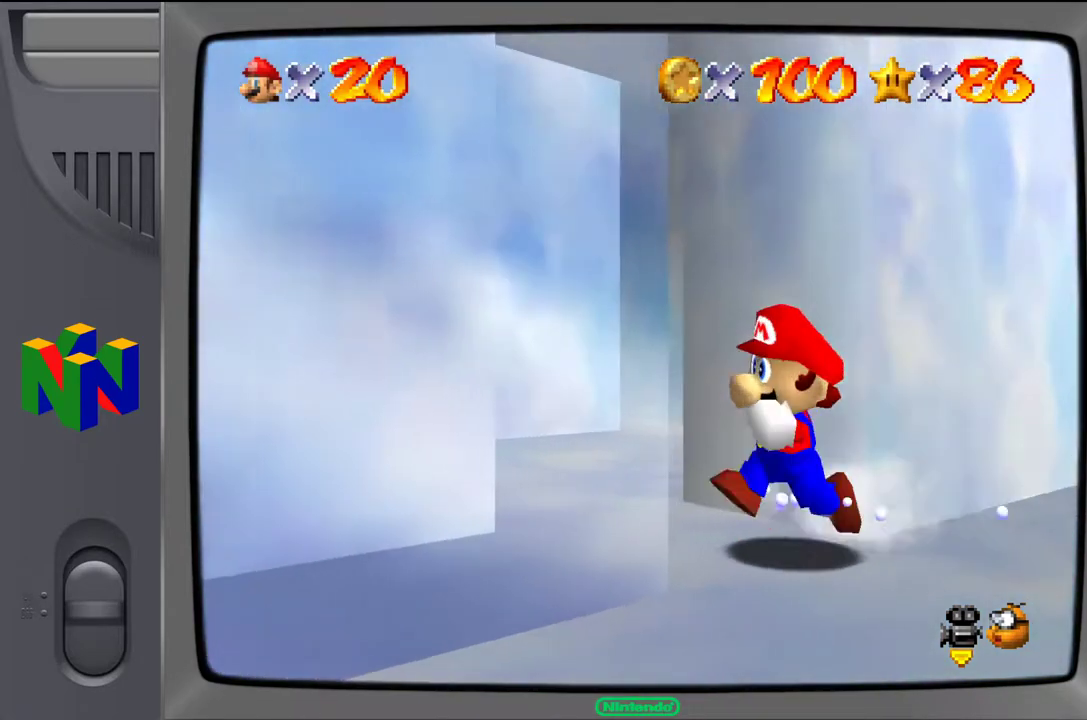
{"dt_ms": 500, "buttons": [], "left_stick": "up-left", "events": [[100, "left_stick", "up-left"]]}
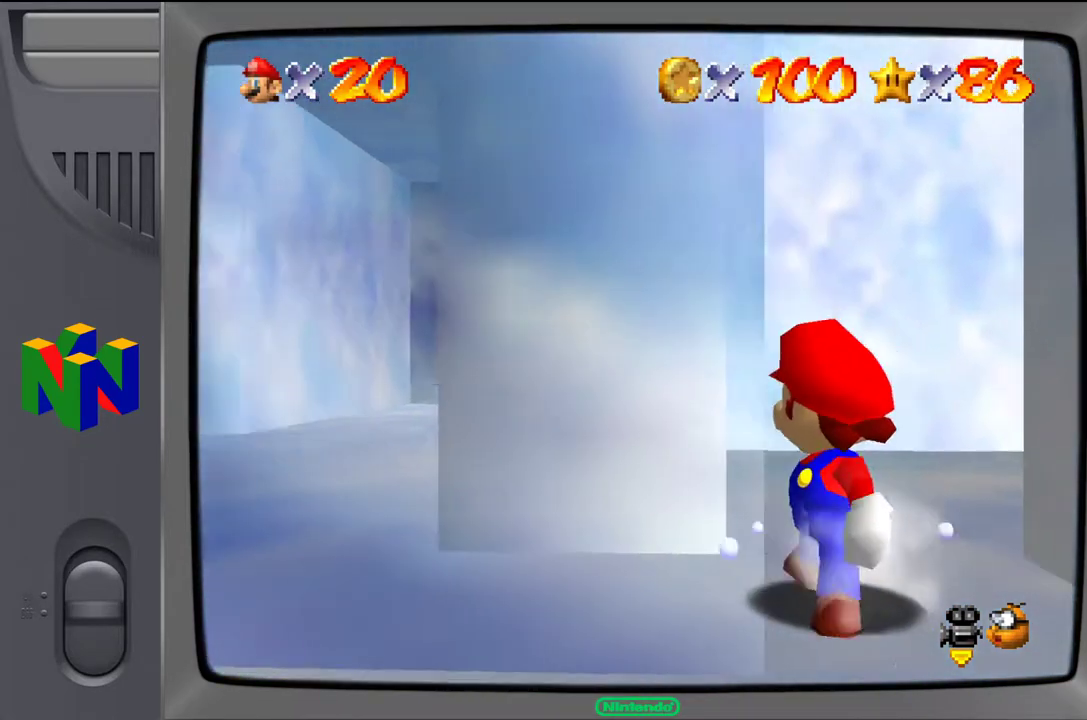
{"dt_ms": 500, "buttons": [], "left_stick": "up-right", "events": [[33, "left_stick", "up"], [267, "left_stick", "up-right"]]}
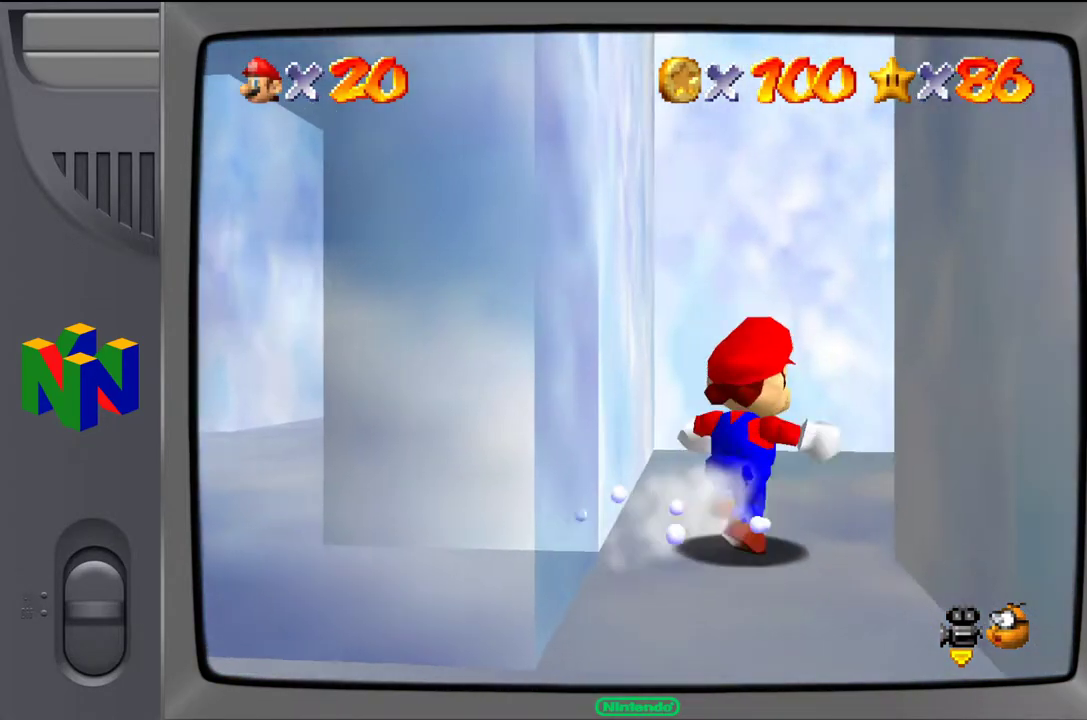
{"dt_ms": 500, "buttons": ["C_LEFT"], "left_stick": "up-right", "events": [[450, "C_LEFT", "down"]]}
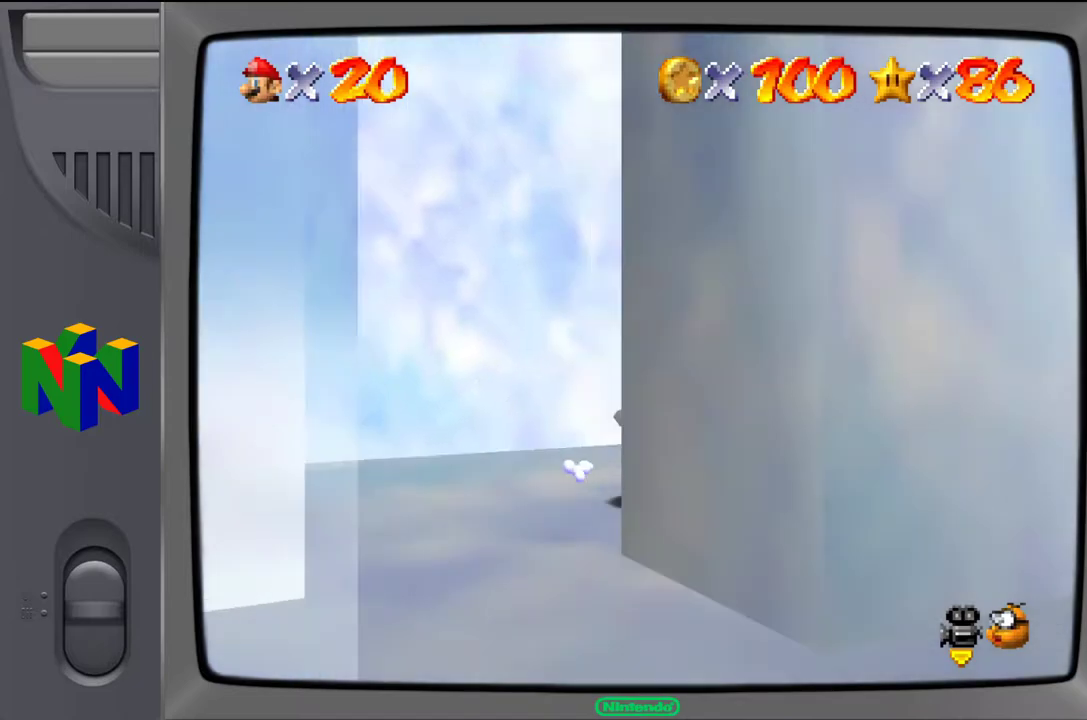
{"dt_ms": 500, "buttons": [], "left_stick": "up-left", "events": [[100, "C_LEFT", "up"], [383, "left_stick", "up-left"]]}
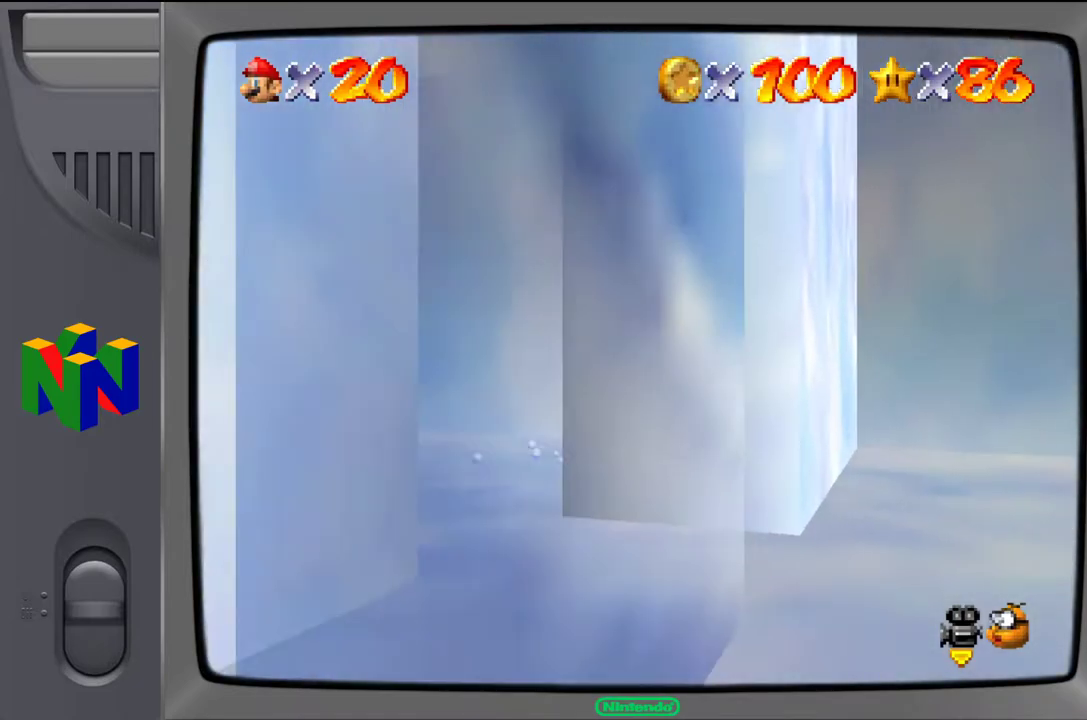
{"dt_ms": 500, "buttons": [], "left_stick": "up-left", "events": [[100, "C_LEFT", "down"], [250, "left_stick", "left"], [350, "C_LEFT", "up"], [467, "left_stick", "up-left"]]}
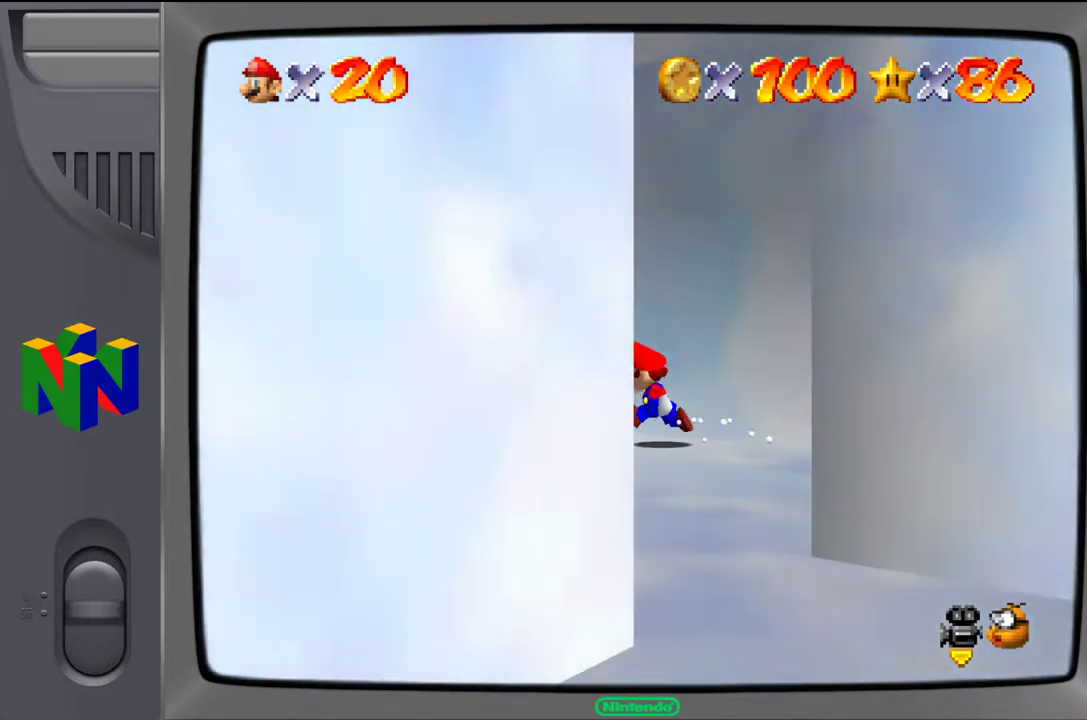
{"dt_ms": 500, "buttons": [], "left_stick": "up-left", "events": []}
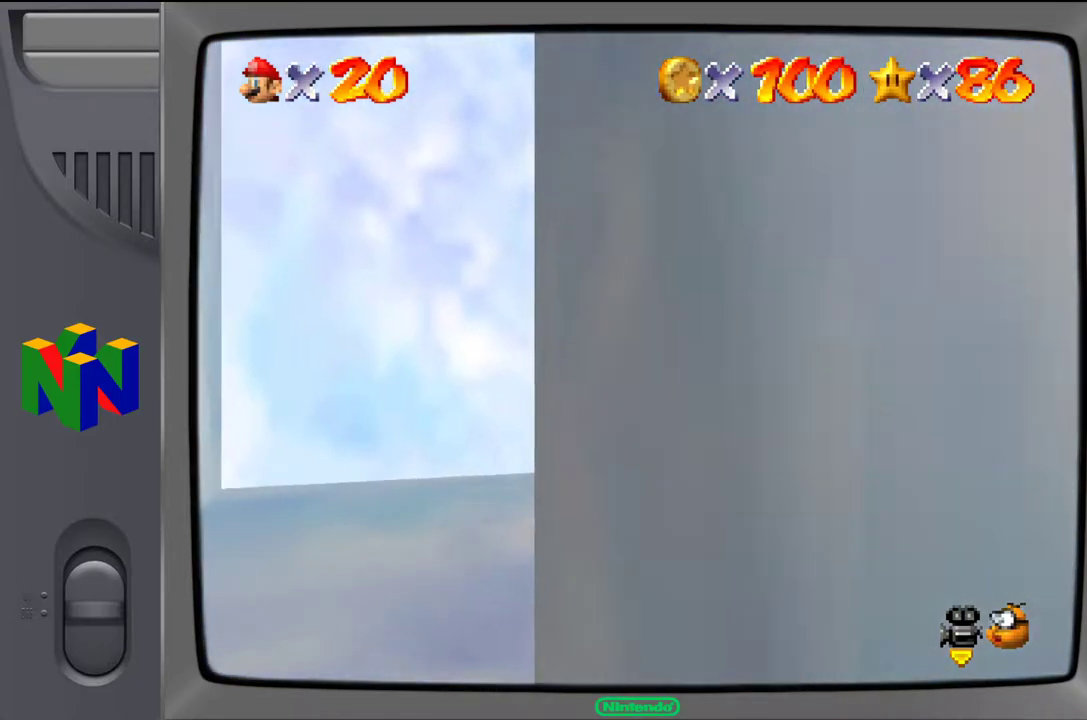
{"dt_ms": 500, "buttons": [], "left_stick": "up-left", "events": []}
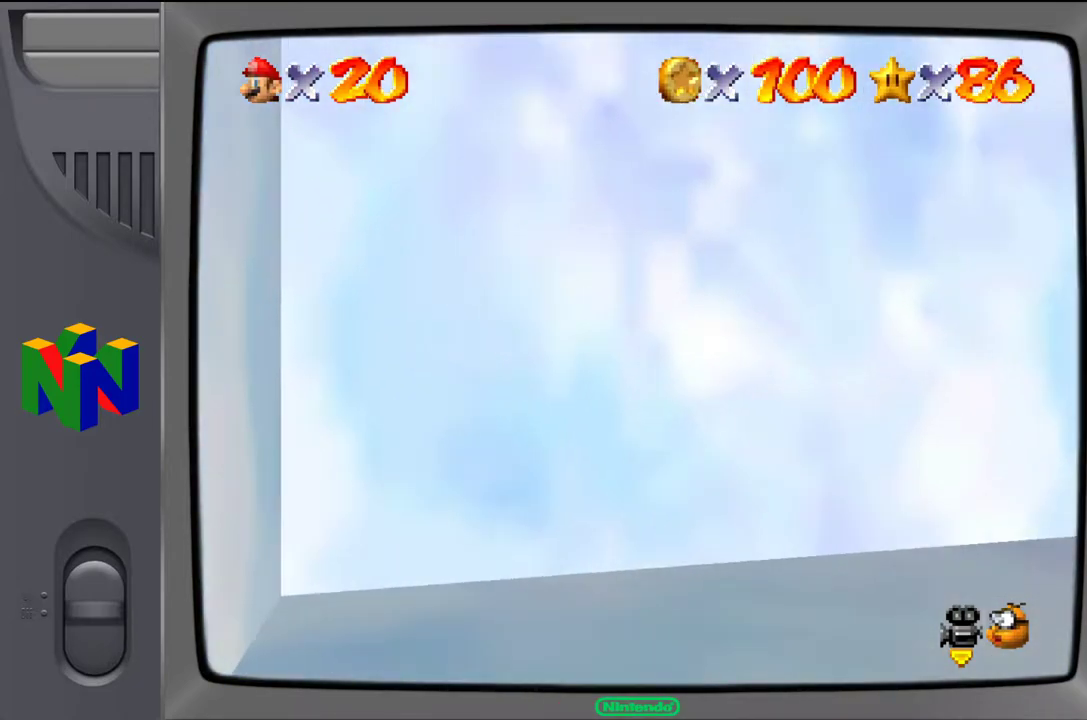
{"dt_ms": 500, "buttons": [], "left_stick": "down-left", "events": [[183, "left_stick", "down-left"]]}
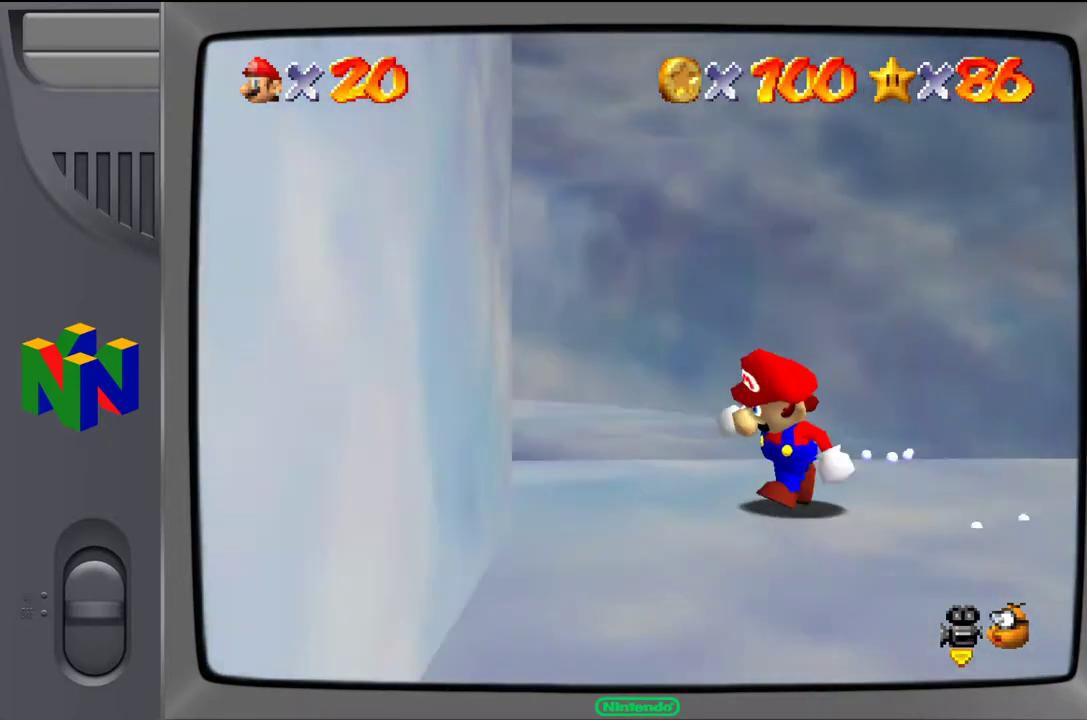
{"dt_ms": 500, "buttons": [], "left_stick": "center", "events": [[200, "left_stick", "center"]]}
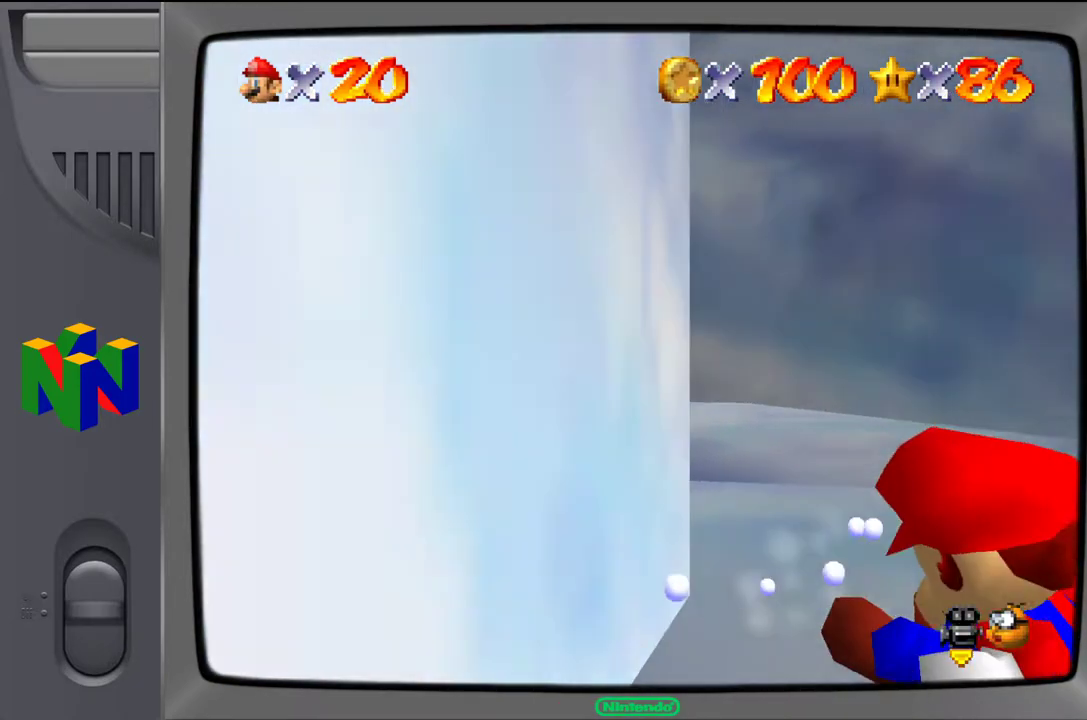
{"dt_ms": 500, "buttons": [], "left_stick": "up-left", "events": [[250, "left_stick", "up-left"]]}
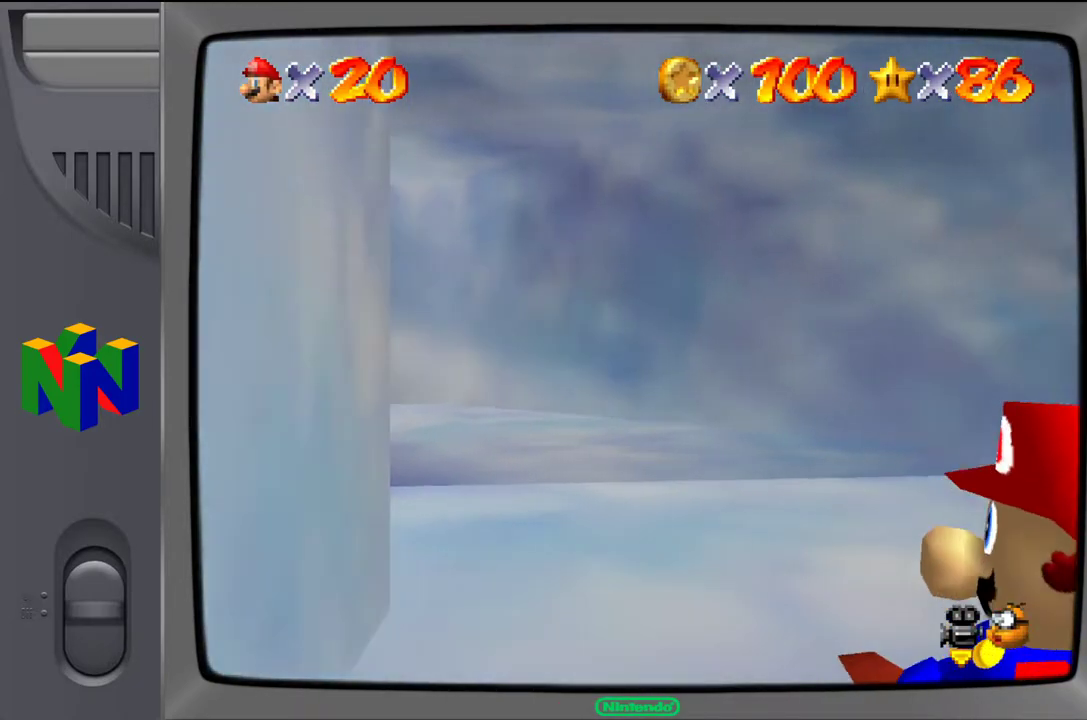
{"dt_ms": 500, "buttons": [], "left_stick": "up-left", "events": []}
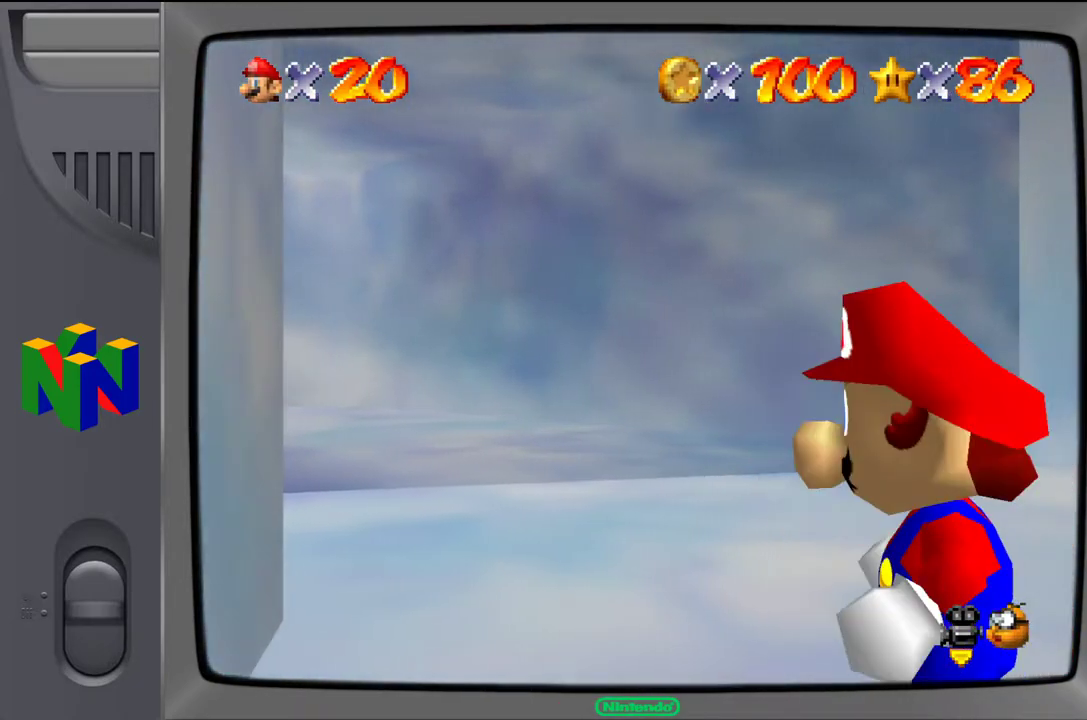
{"dt_ms": 500, "buttons": [], "left_stick": "up-left", "events": []}
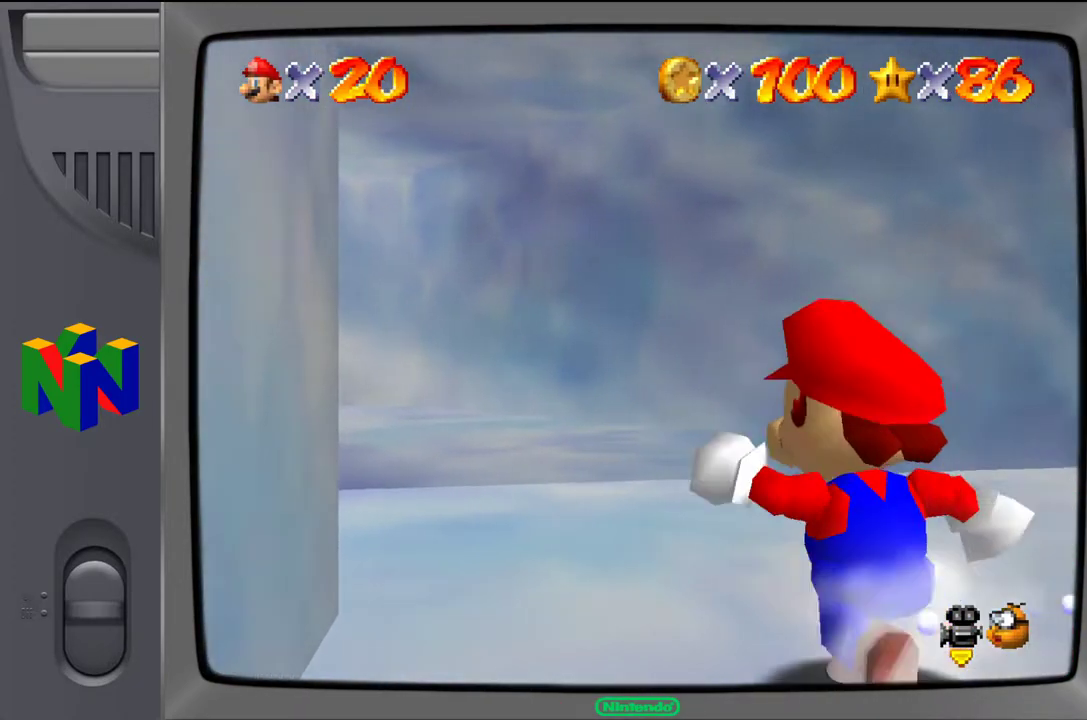
{"dt_ms": 500, "buttons": [], "left_stick": "up-left", "events": []}
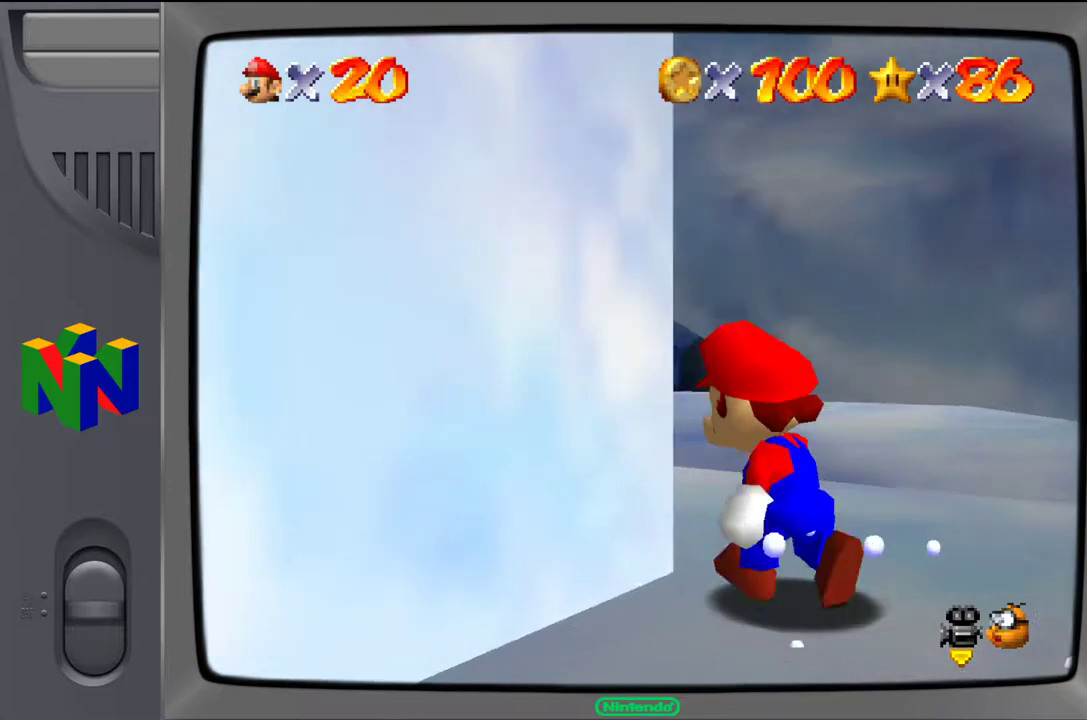
{"dt_ms": 500, "buttons": [], "left_stick": "up", "events": [[367, "left_stick", "up"]]}
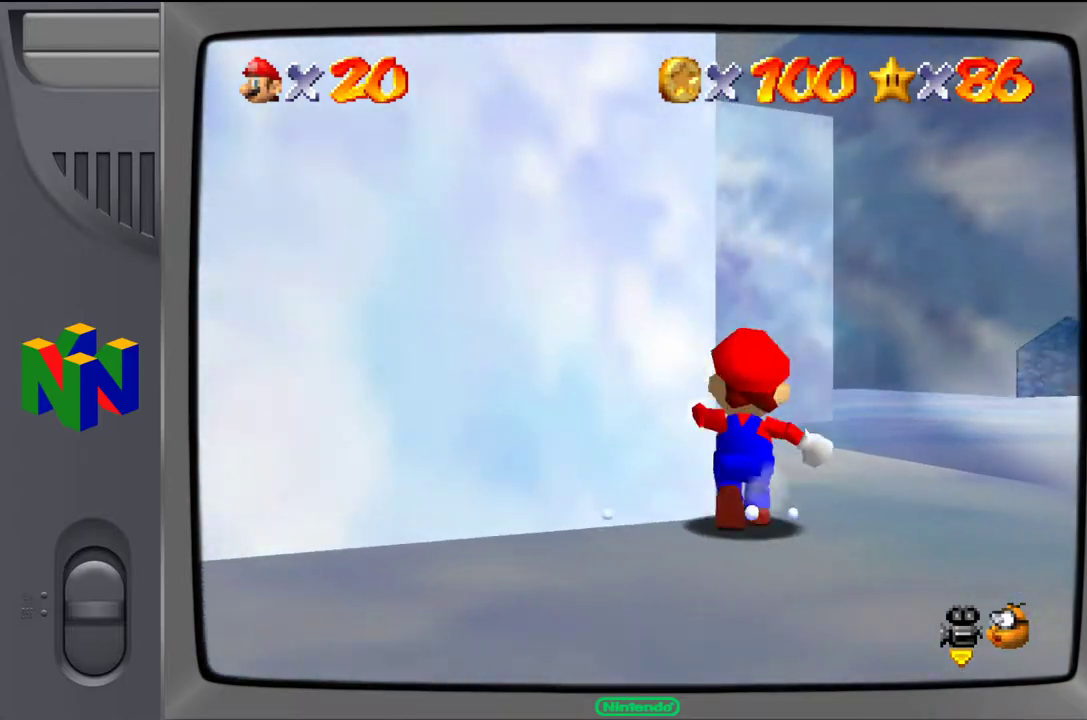
{"dt_ms": 500, "buttons": [], "left_stick": "up", "events": [[50, "C_RIGHT", "down"], [133, "C_RIGHT", "up"], [333, "left_stick", "up-right"], [500, "left_stick", "up"]]}
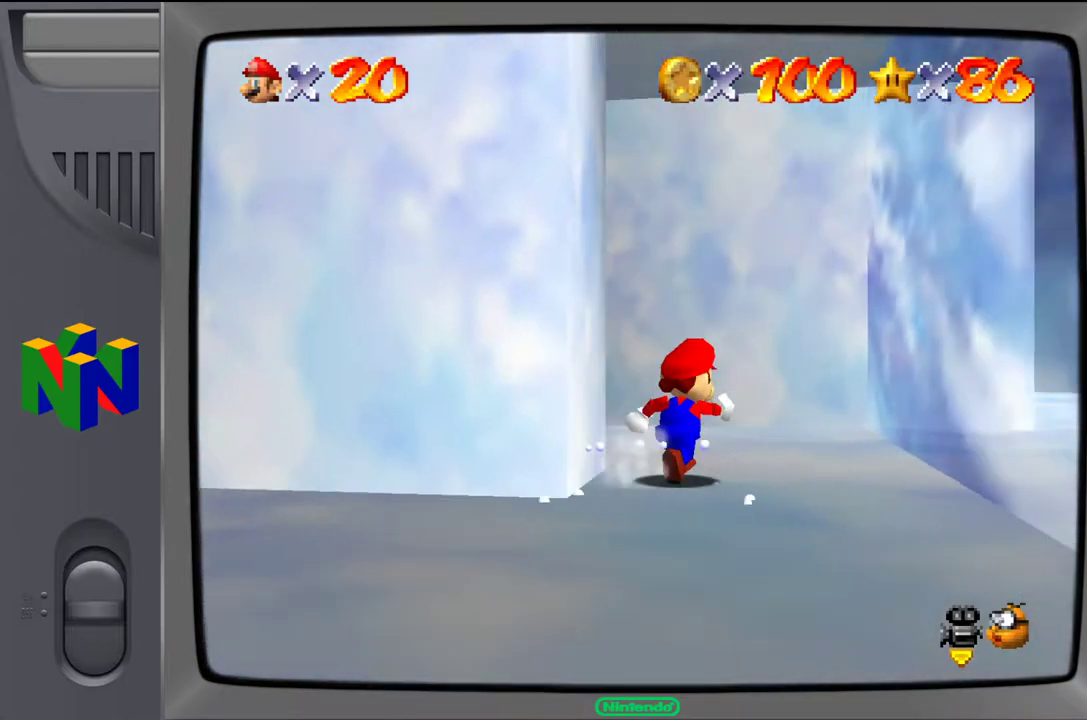
{"dt_ms": 1000, "buttons": [], "left_stick": "up"}
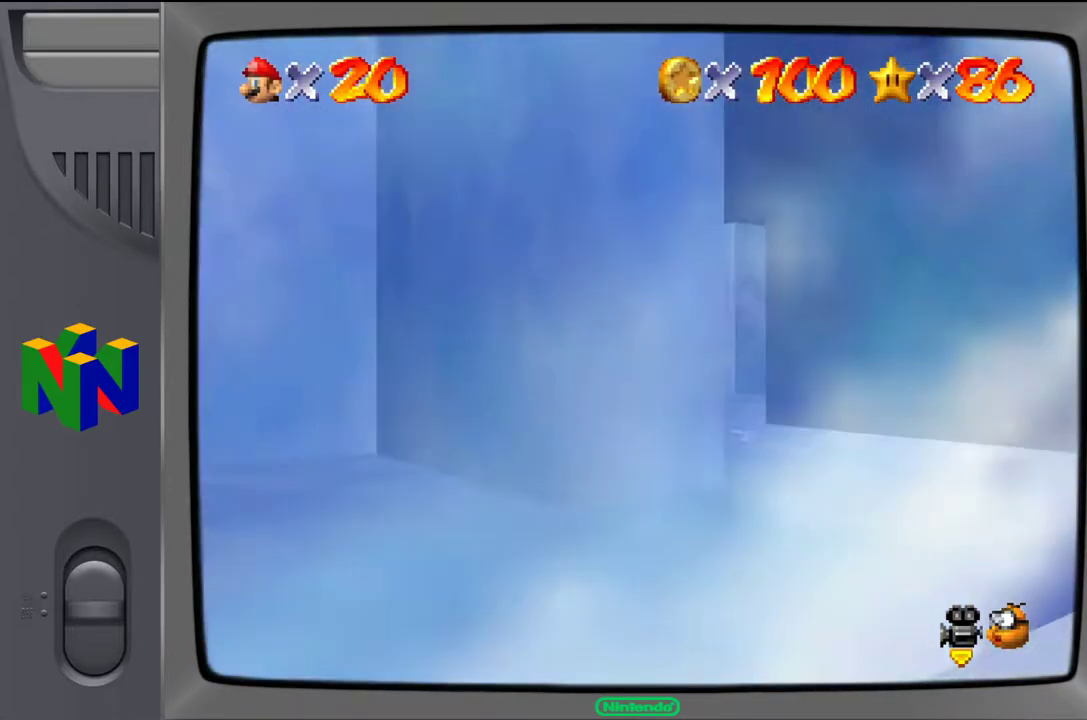
{"dt_ms": 500, "buttons": [], "left_stick": "up", "events": []}
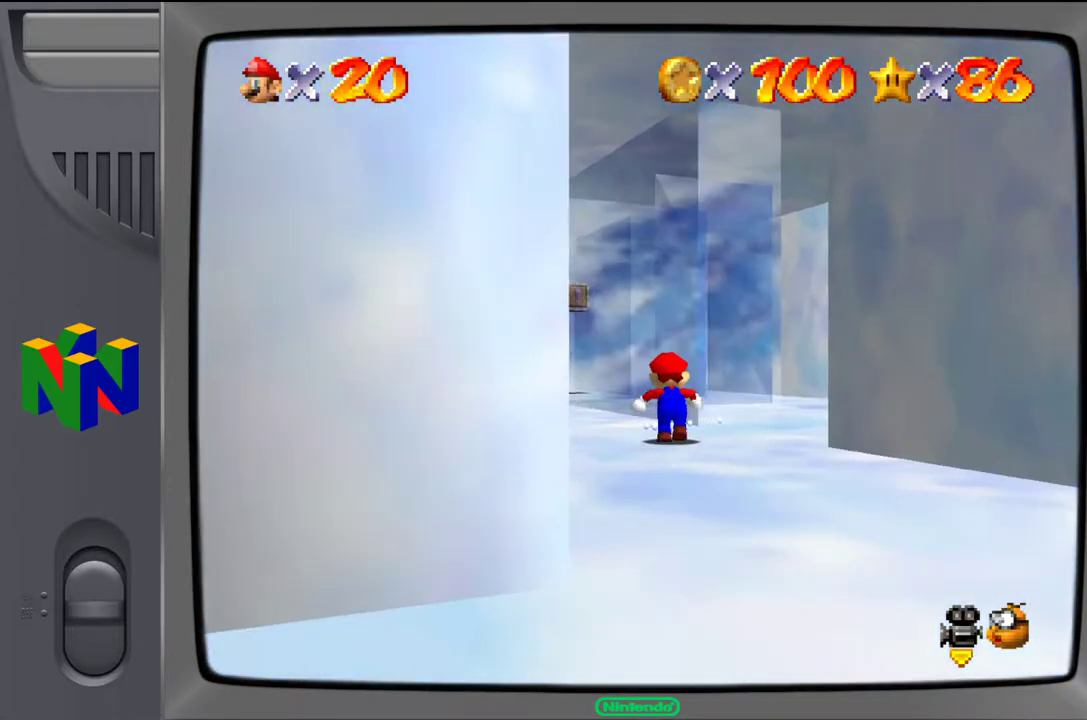
{"dt_ms": 500, "buttons": [], "left_stick": "up-right", "events": [[83, "left_stick", "up-right"], [133, "C_LEFT", "down"], [283, "C_LEFT", "up"]]}
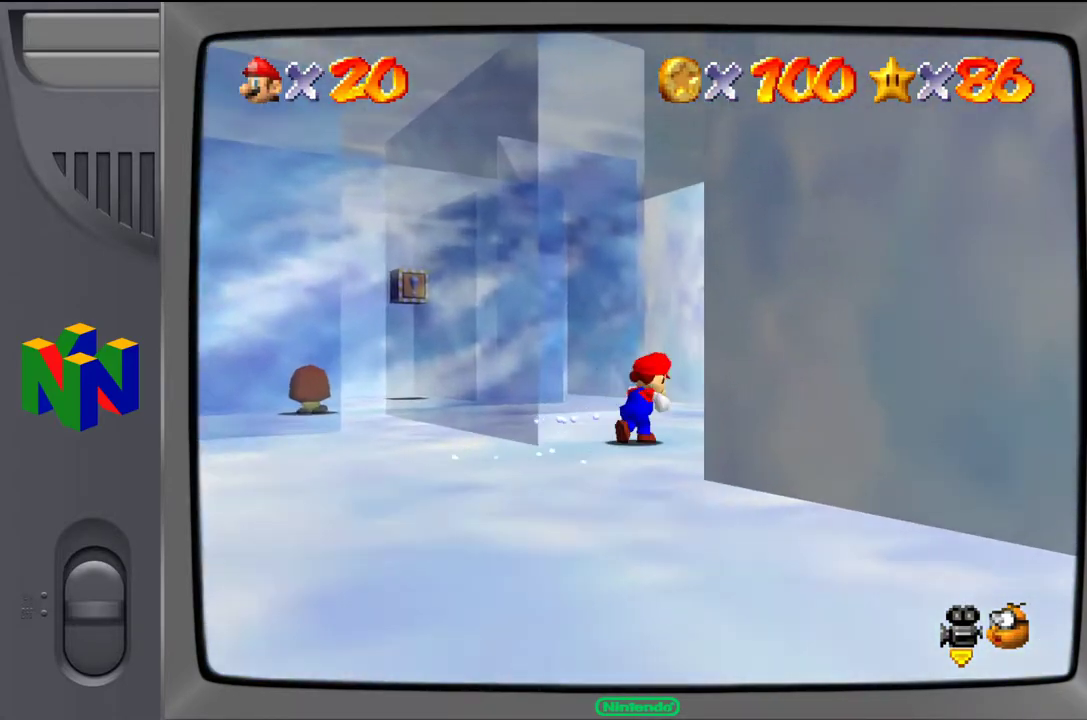
{"dt_ms": 500, "buttons": [], "left_stick": "right", "events": [[117, "left_stick", "right"]]}
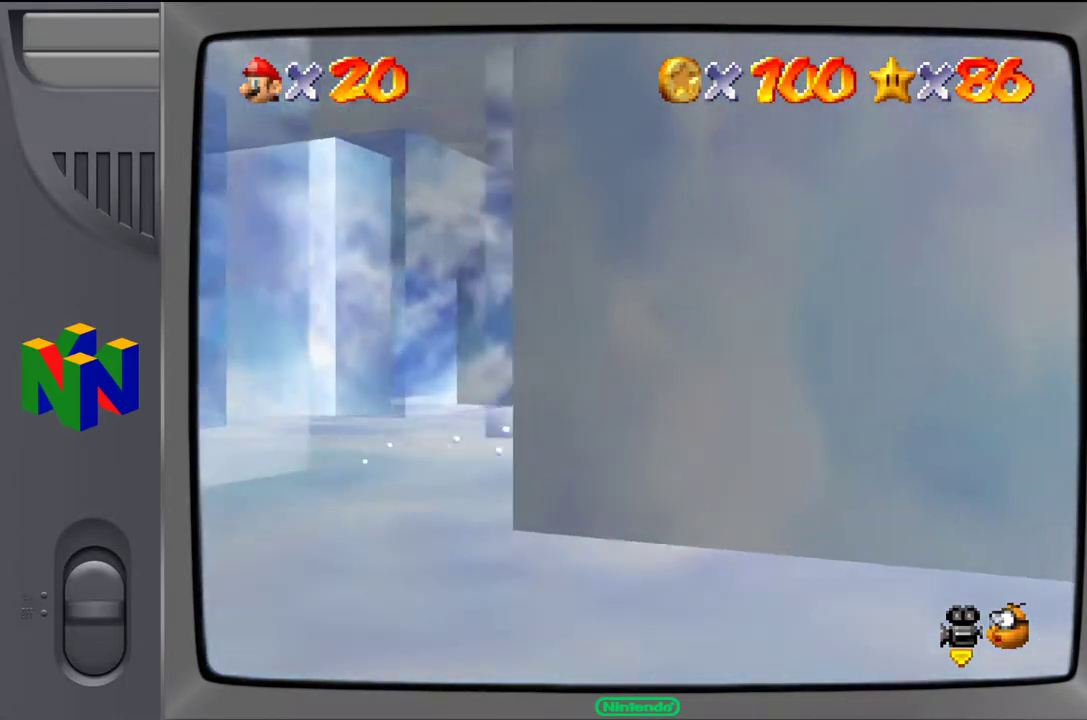
{"dt_ms": 500, "buttons": [], "left_stick": "right", "events": []}
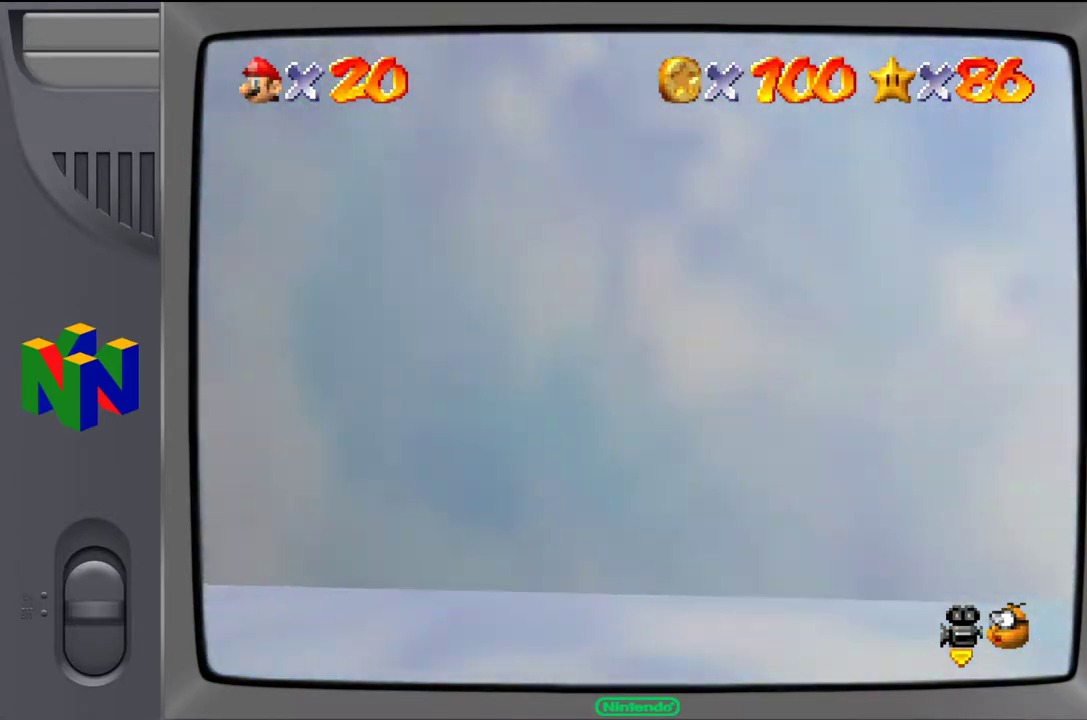
{"dt_ms": 500, "buttons": [], "left_stick": "down-right", "events": [[217, "left_stick", "down-right"]]}
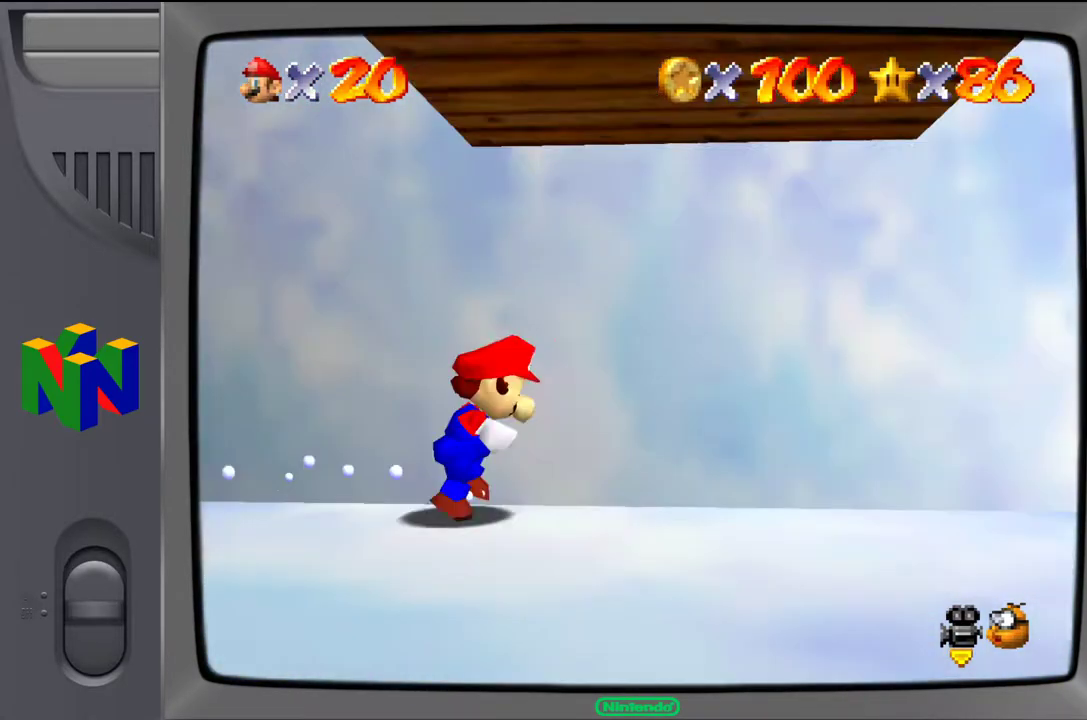
{"dt_ms": 500, "buttons": [], "left_stick": "right", "events": [[33, "left_stick", "right"]]}
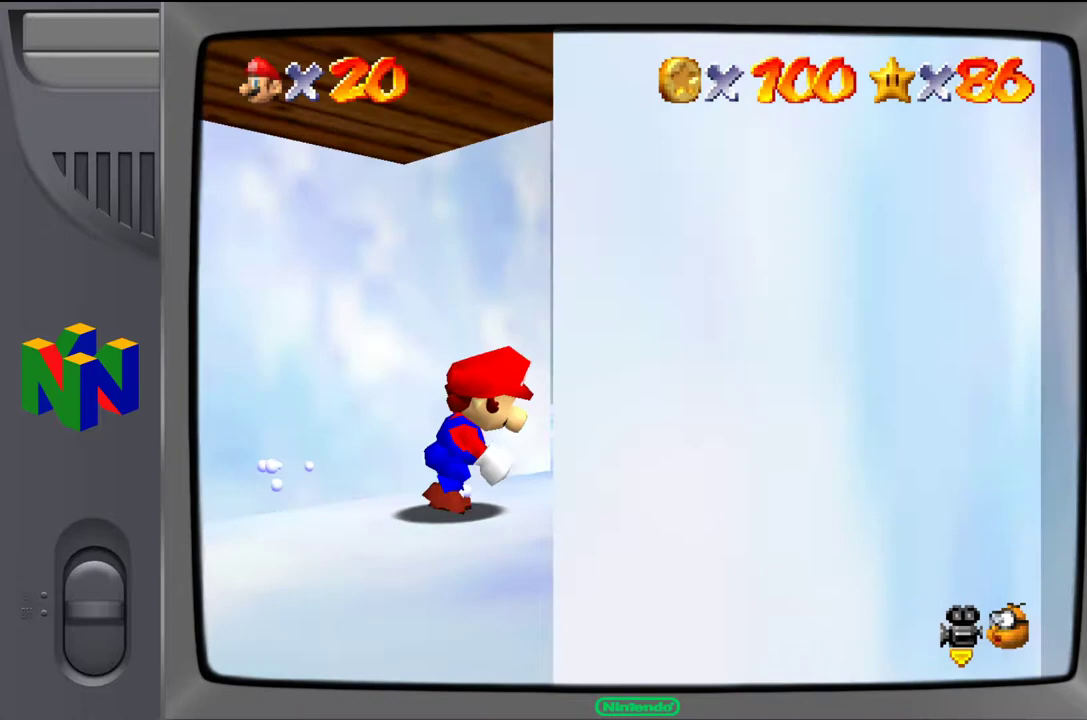
{"dt_ms": 500, "buttons": [], "left_stick": "up-right", "events": [[33, "left_stick", "up-right"], [300, "left_stick", "up"], [467, "left_stick", "up-right"]]}
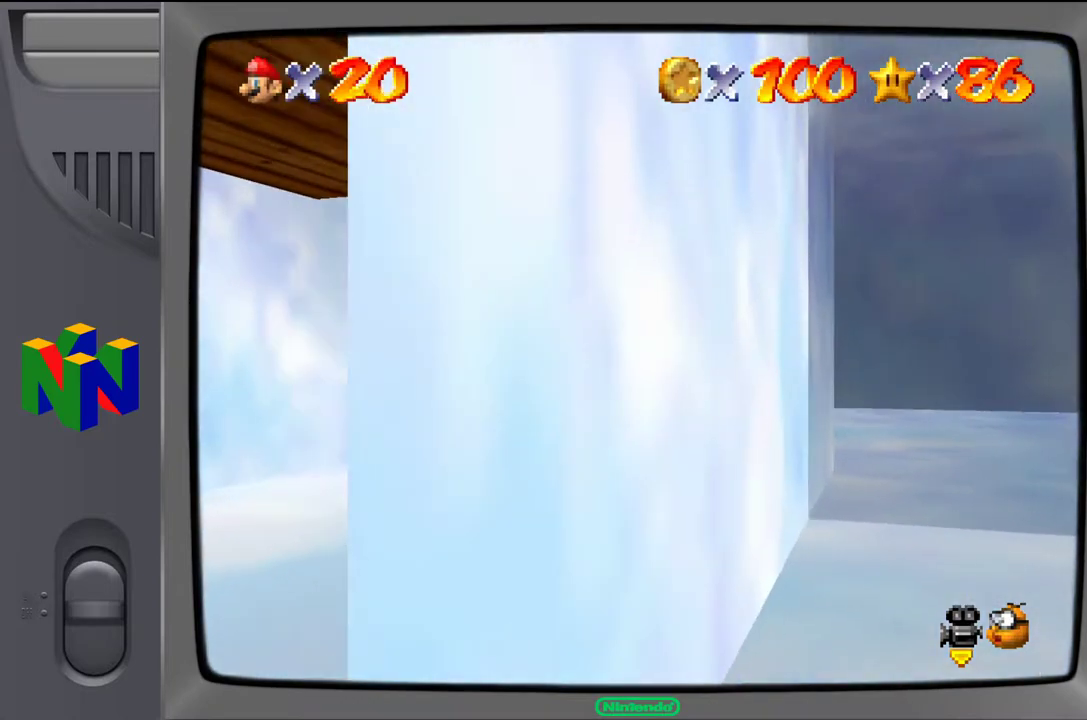
{"dt_ms": 500, "buttons": [], "left_stick": "up", "events": [[483, "left_stick", "up"]]}
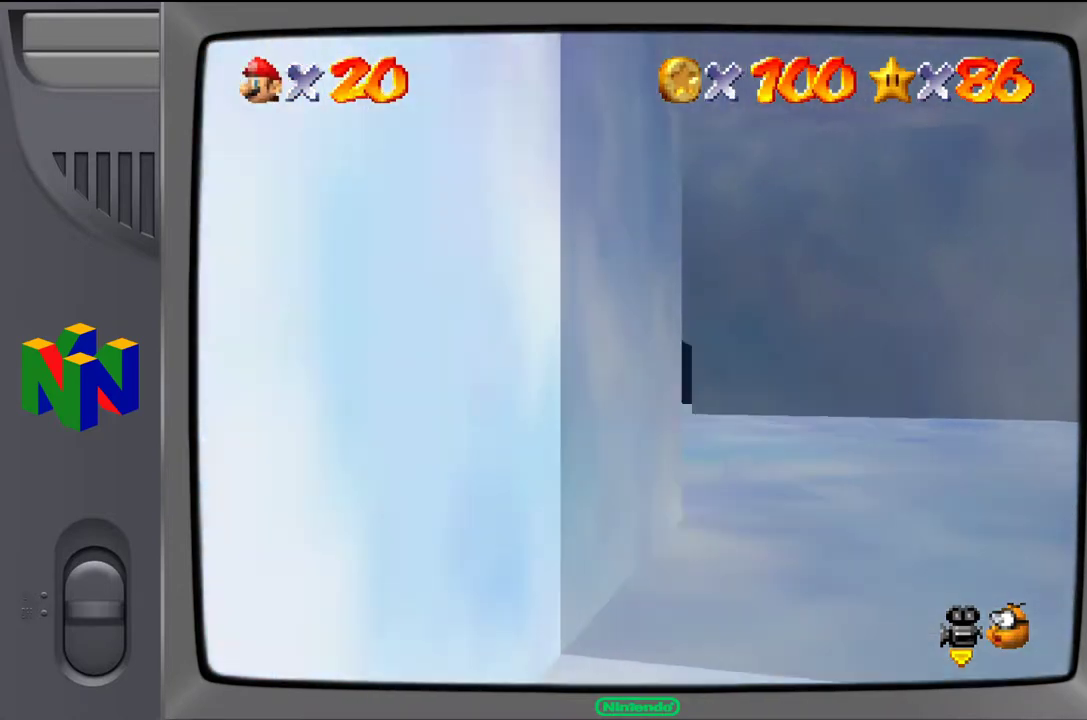
{"dt_ms": 500, "buttons": ["Z"], "left_stick": "up-right", "events": [[17, "Z", "down"], [450, "left_stick", "up-right"]]}
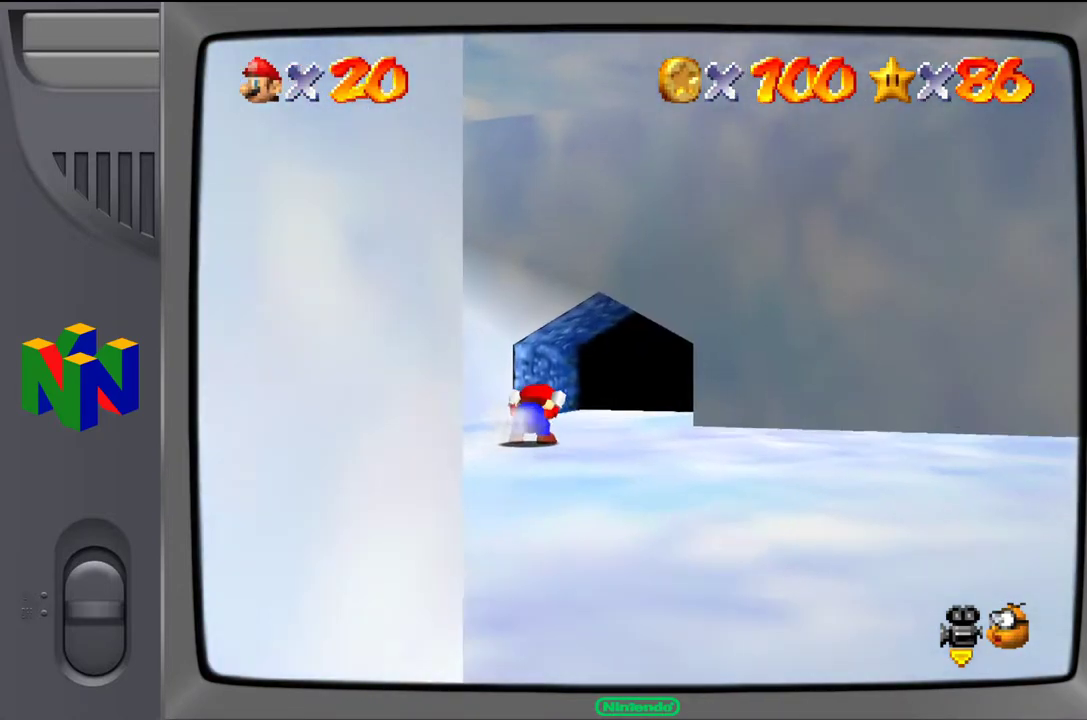
{"dt_ms": 500, "buttons": ["Z"], "left_stick": "up", "events": [[300, "left_stick", "up"]]}
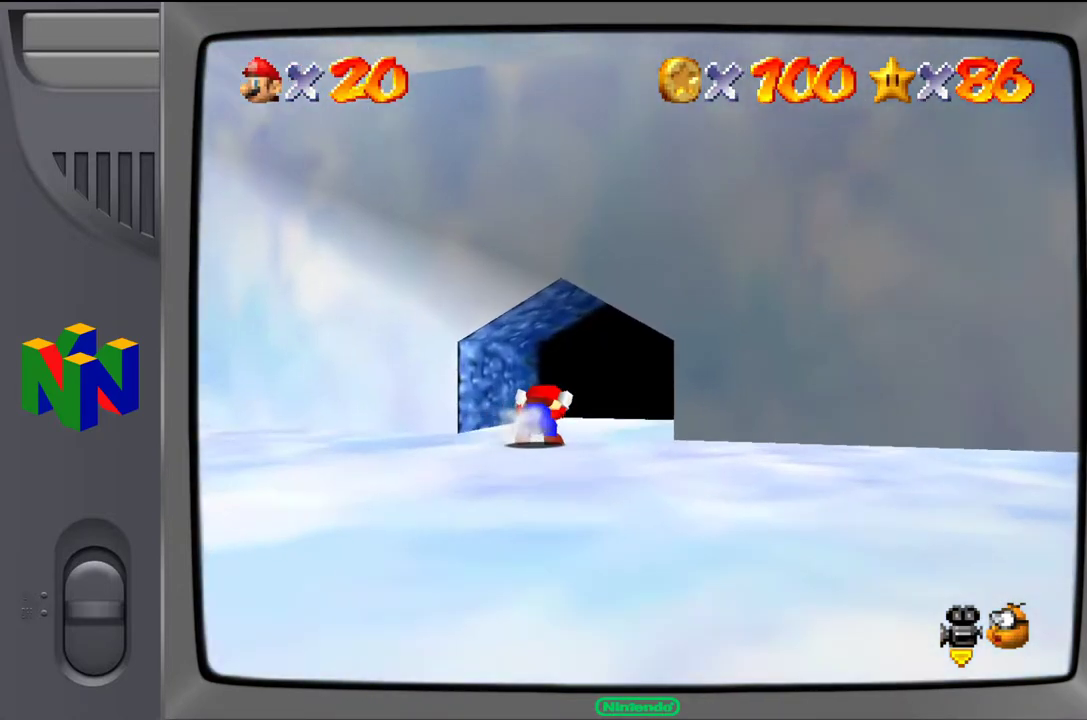
{"dt_ms": 500, "buttons": [], "left_stick": "up", "events": [[383, "Z", "up"]]}